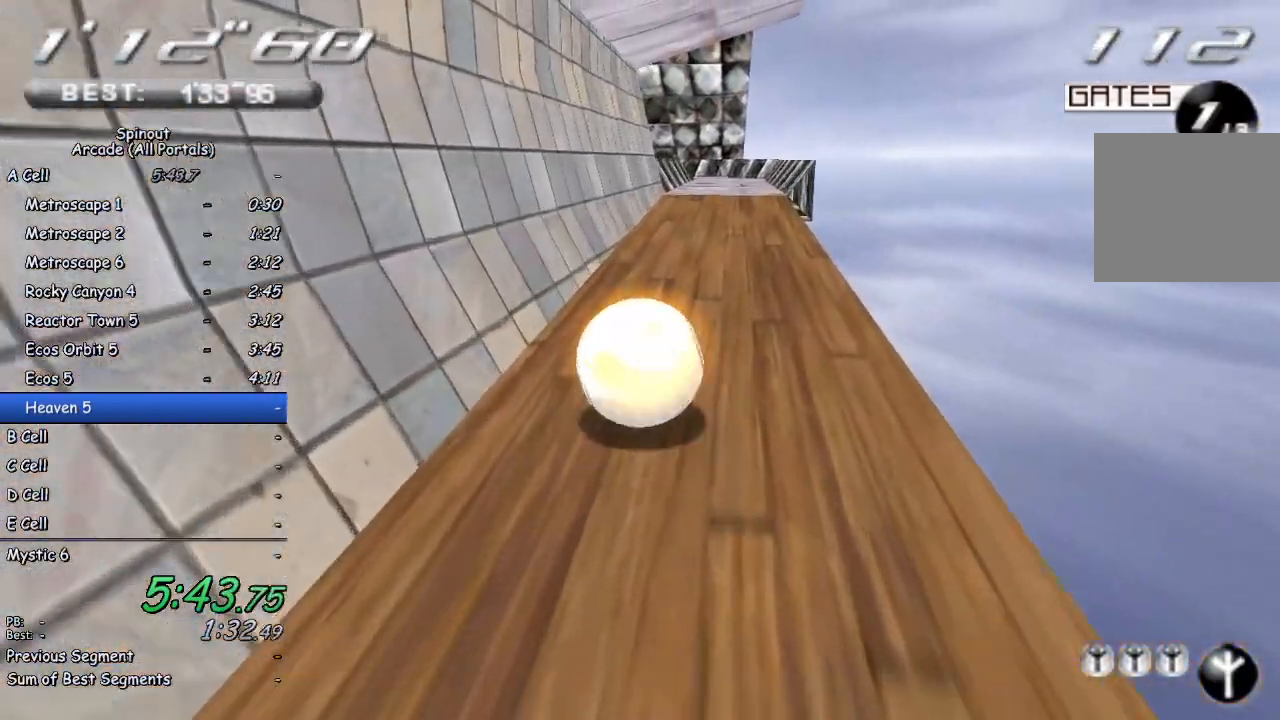
Gameplay with a controller (PlayStation layout); each line is a JSON object with the inputs held at the frame after it. "events" lists button and stick changes between this image and that frame as [ms after this image, input, new state], when the widget could be followed in between.
{"buttons": [], "left_stick": "up", "right_stick": "center", "events": [[467, "left_stick", "up"]]}
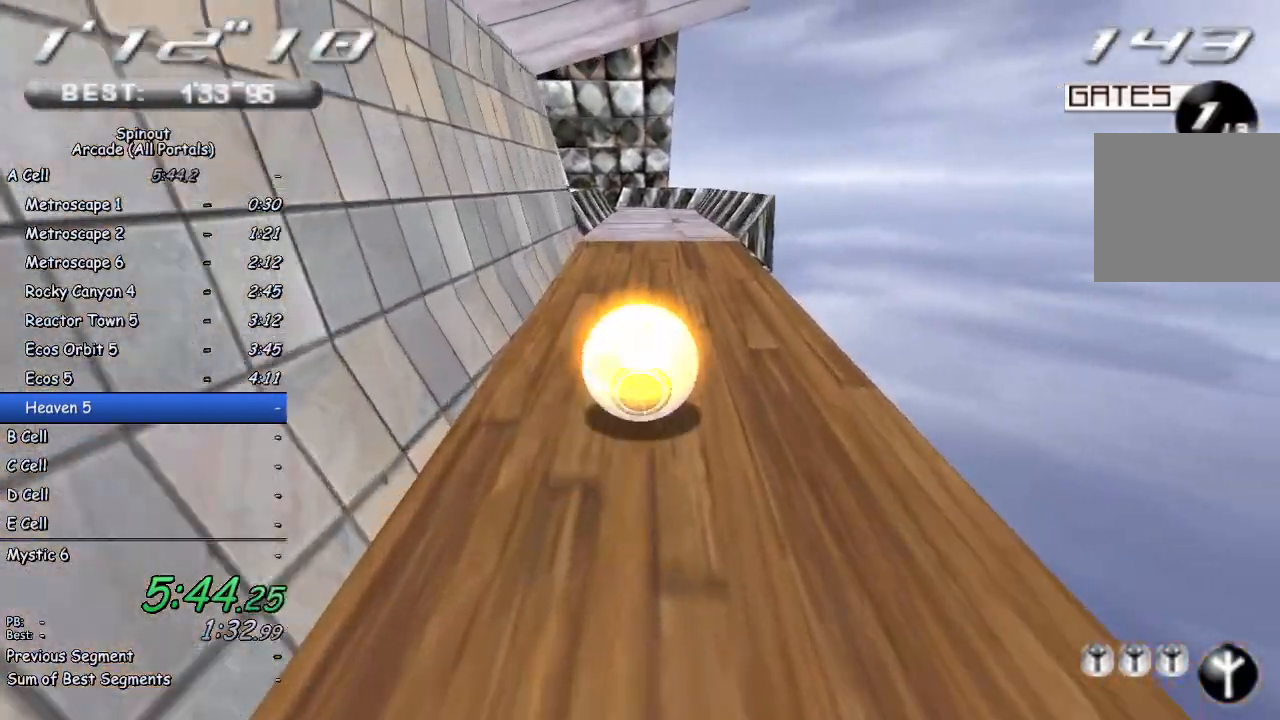
{"buttons": [], "left_stick": "up-left", "right_stick": "center", "events": [[133, "left_stick", "up-left"]]}
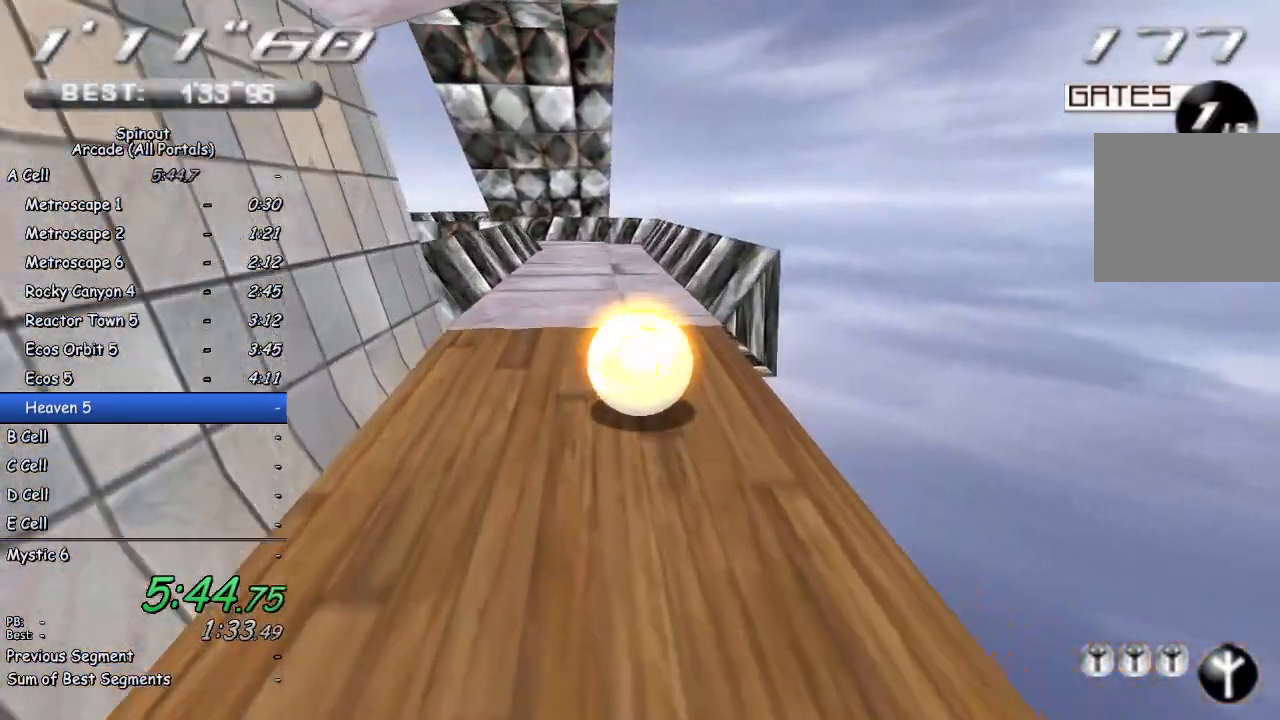
{"buttons": [], "left_stick": "up-left", "right_stick": "center", "events": []}
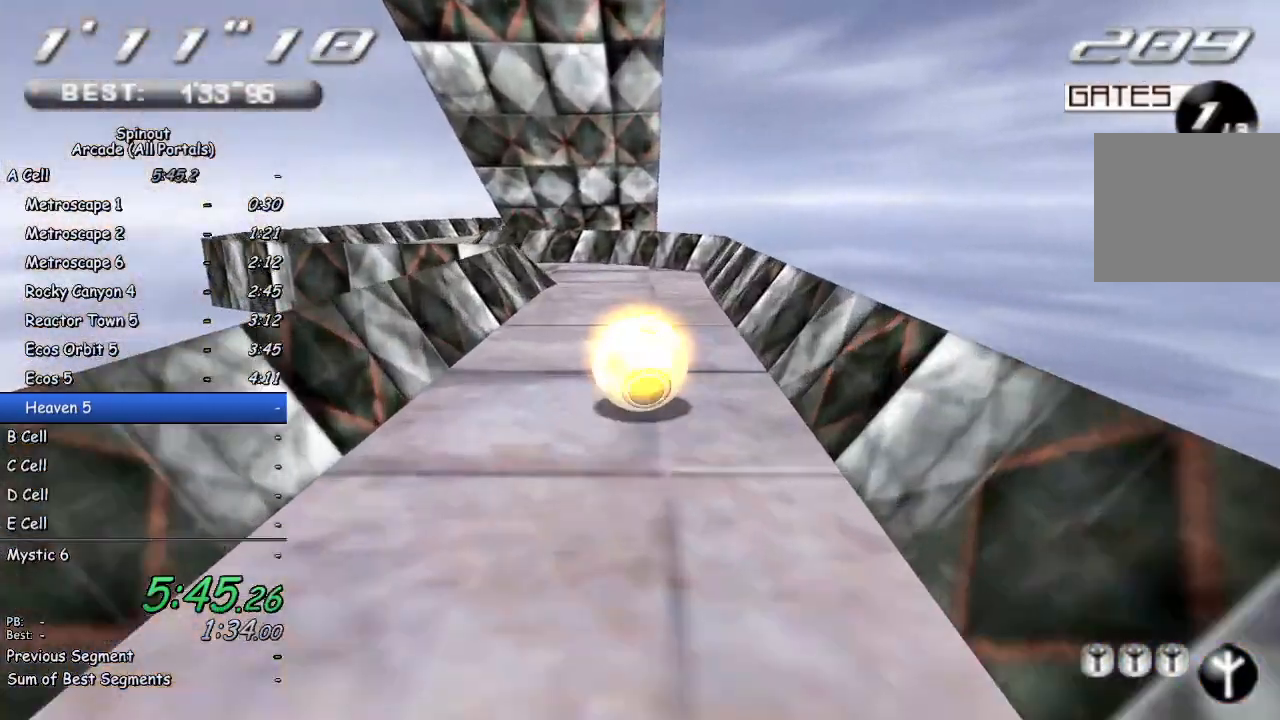
{"buttons": [], "left_stick": "down-left", "right_stick": "center", "events": [[117, "left_stick", "down-left"]]}
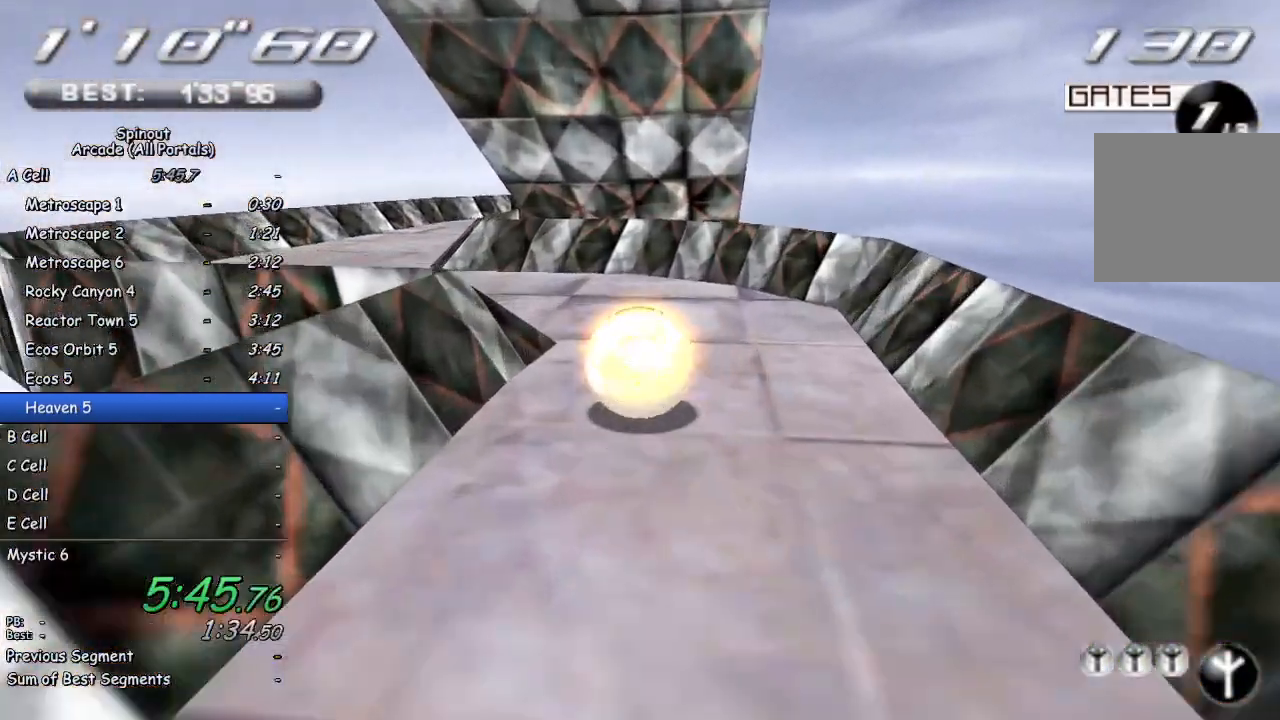
{"buttons": [], "left_stick": "up-left", "right_stick": "center", "events": [[300, "left_stick", "left"], [467, "left_stick", "up-left"]]}
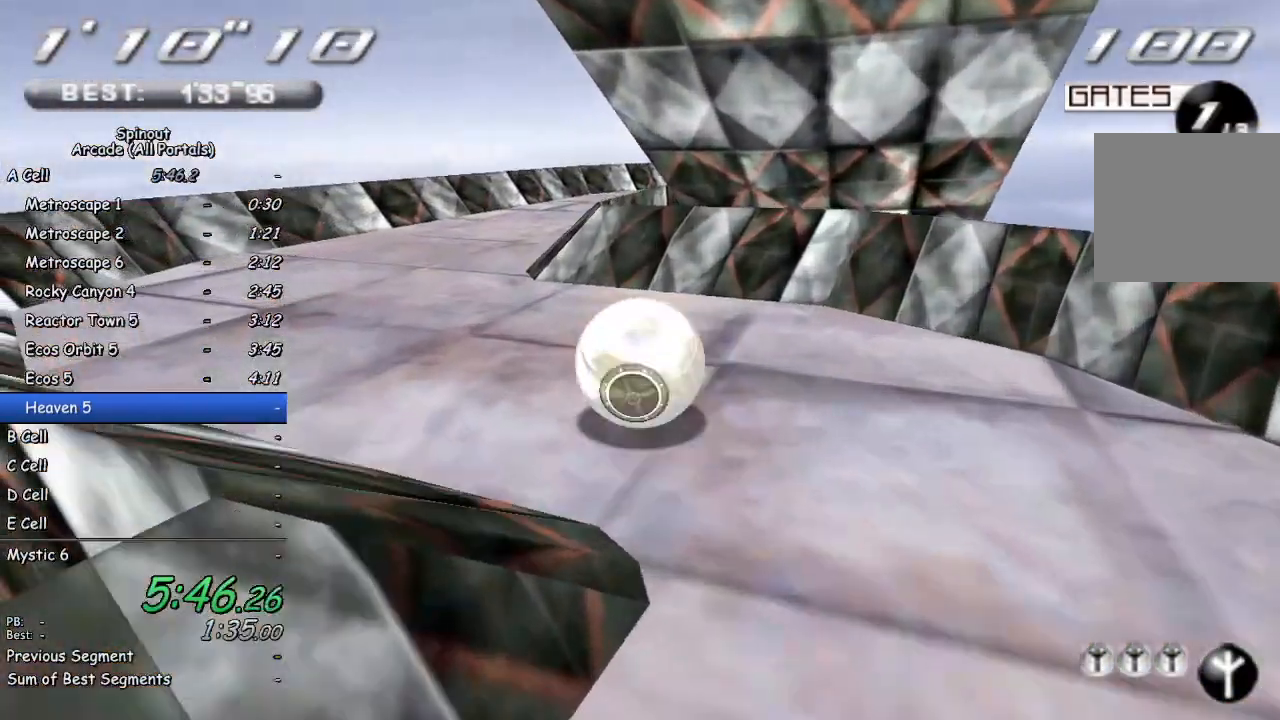
{"buttons": [], "left_stick": "right", "right_stick": "left", "events": [[283, "left_stick", "up-right"], [317, "right_stick", "left"], [367, "left_stick", "right"]]}
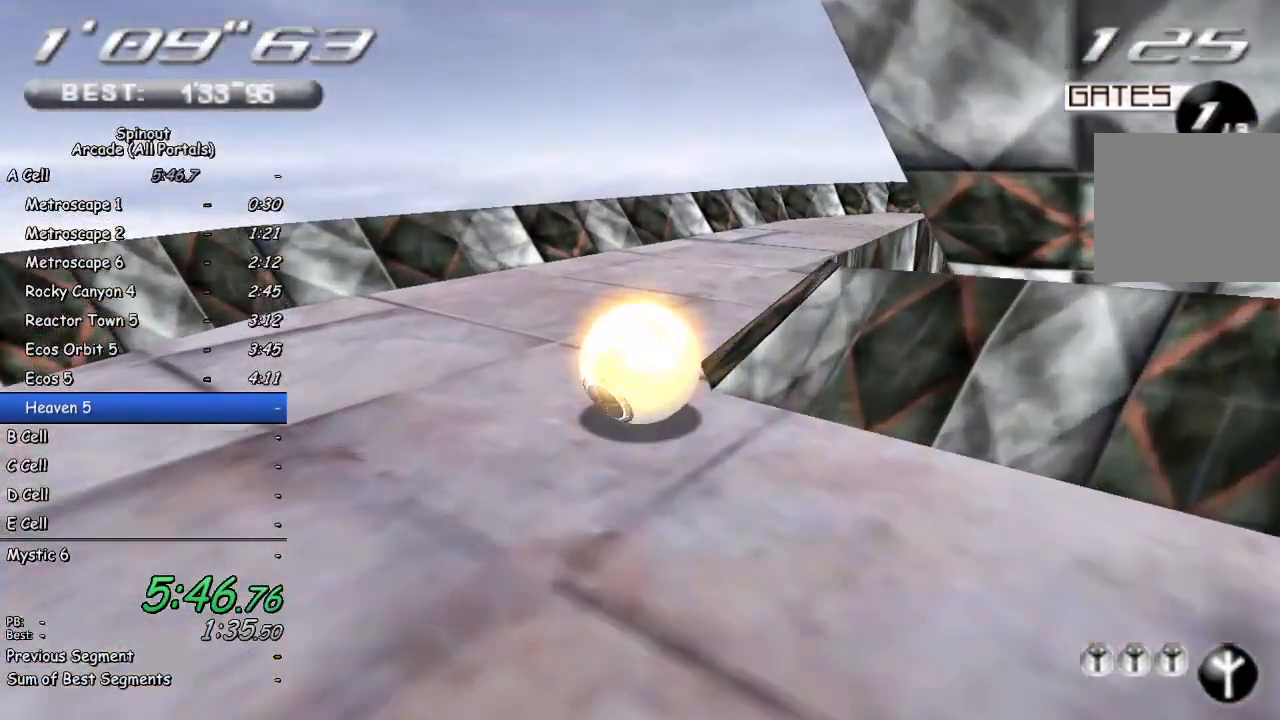
{"buttons": [], "left_stick": "up-right", "right_stick": "left", "events": [[133, "left_stick", "up-right"], [283, "right_stick", "center"], [483, "right_stick", "left"]]}
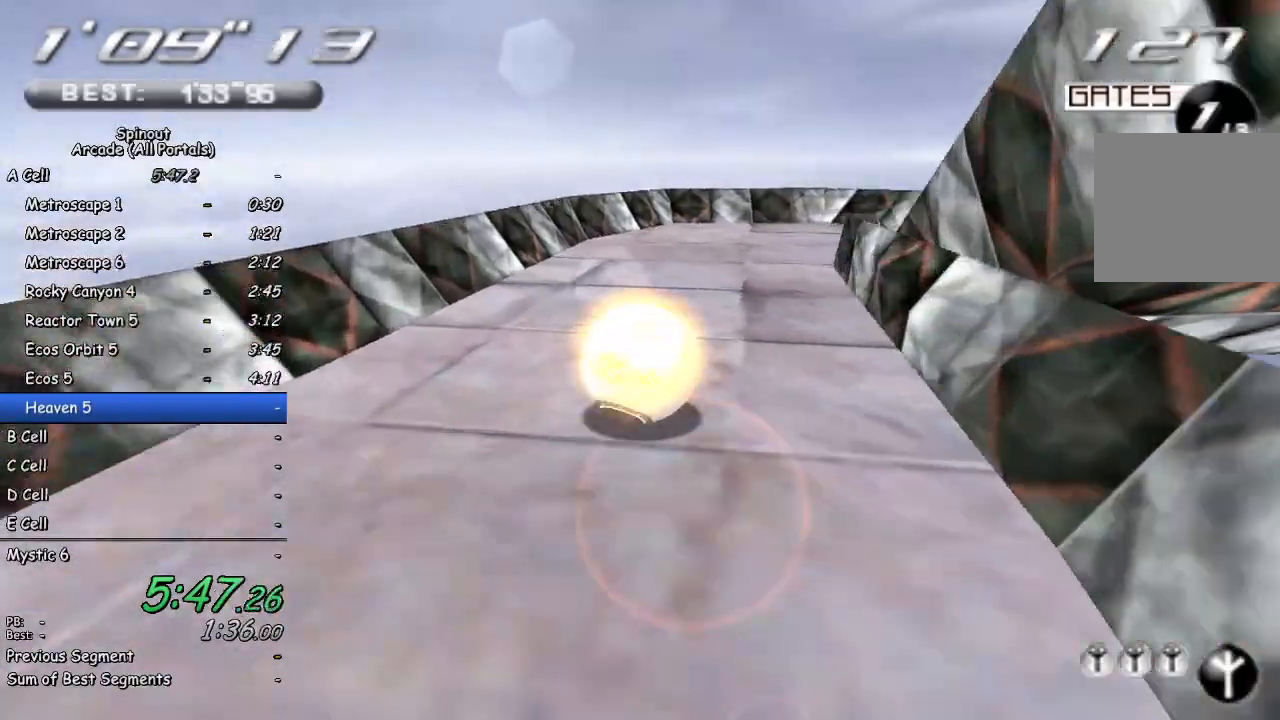
{"buttons": [], "left_stick": "right", "right_stick": "left", "events": [[250, "right_stick", "center"], [300, "left_stick", "down-right"], [467, "left_stick", "right"], [483, "right_stick", "left"]]}
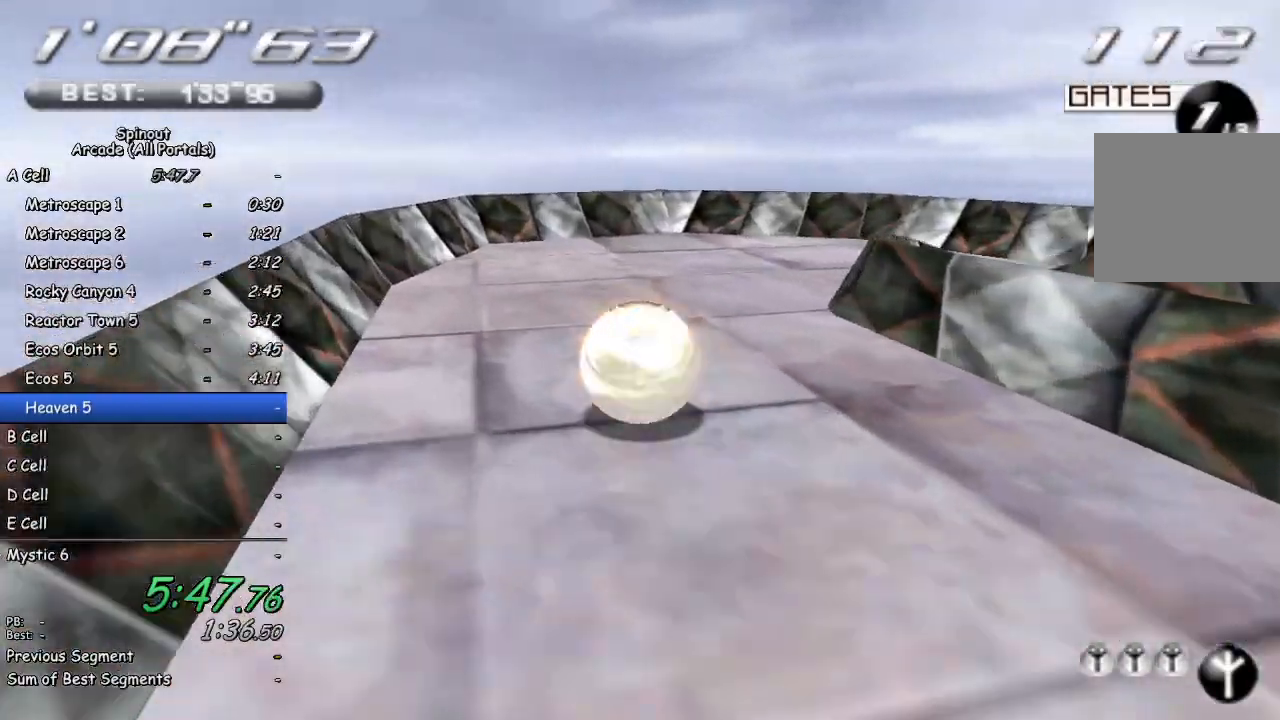
{"buttons": [], "left_stick": "right", "right_stick": "center", "events": [[433, "right_stick", "center"]]}
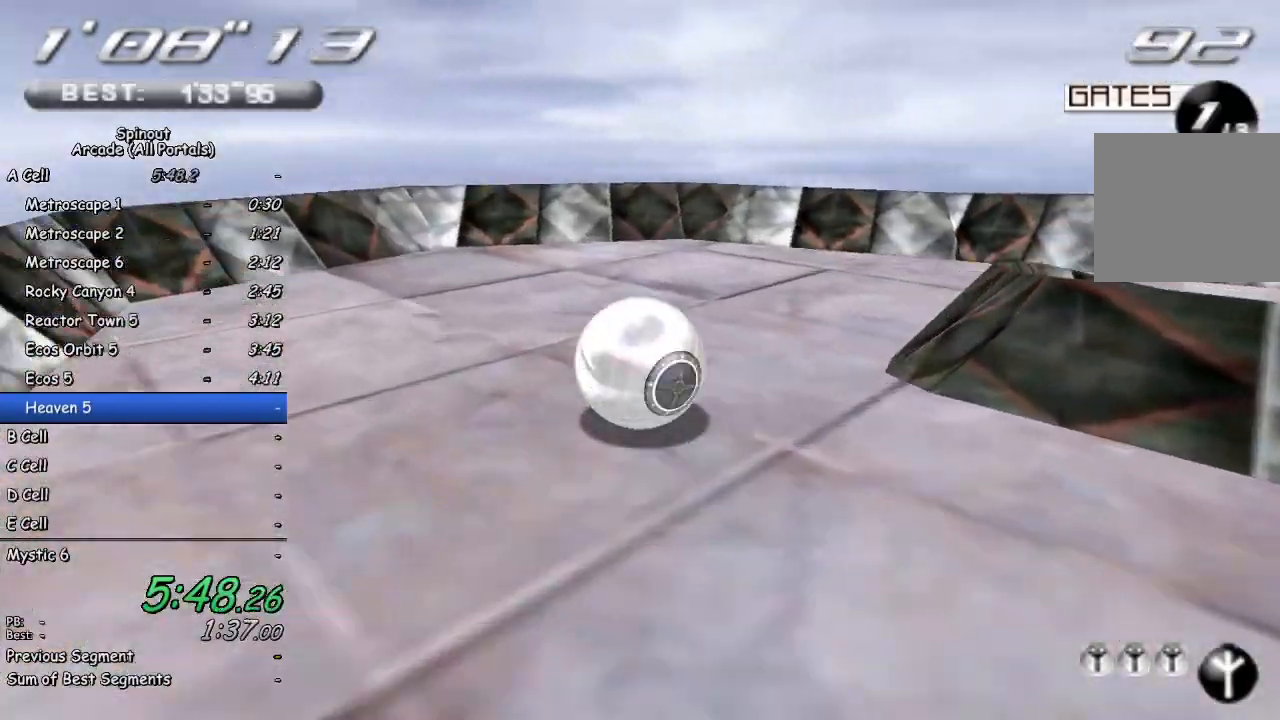
{"buttons": [], "left_stick": "right", "right_stick": "left", "events": [[67, "right_stick", "left"], [150, "left_stick", "down-right"], [417, "left_stick", "right"]]}
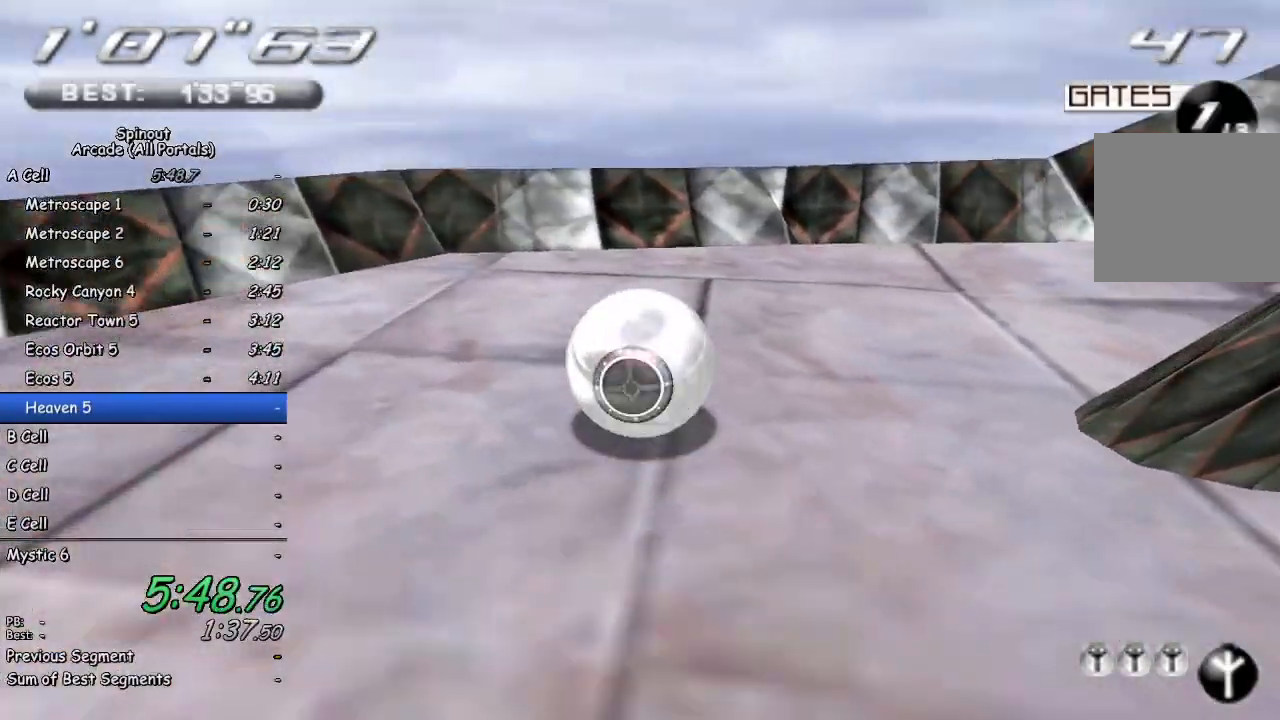
{"buttons": [], "left_stick": "up-right", "right_stick": "center", "events": [[183, "left_stick", "up-right"], [250, "right_stick", "center"]]}
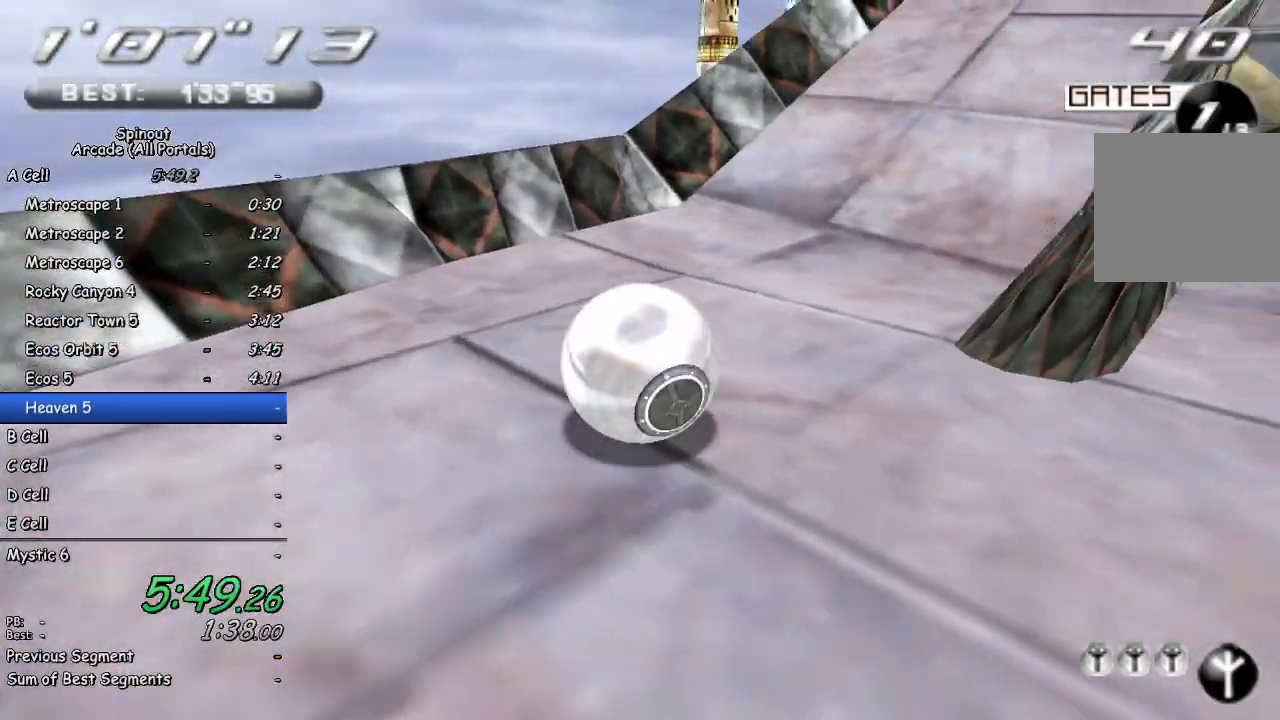
{"buttons": [], "left_stick": "up-left", "right_stick": "center", "events": [[33, "right_stick", "left"], [200, "right_stick", "center"], [450, "left_stick", "up-left"]]}
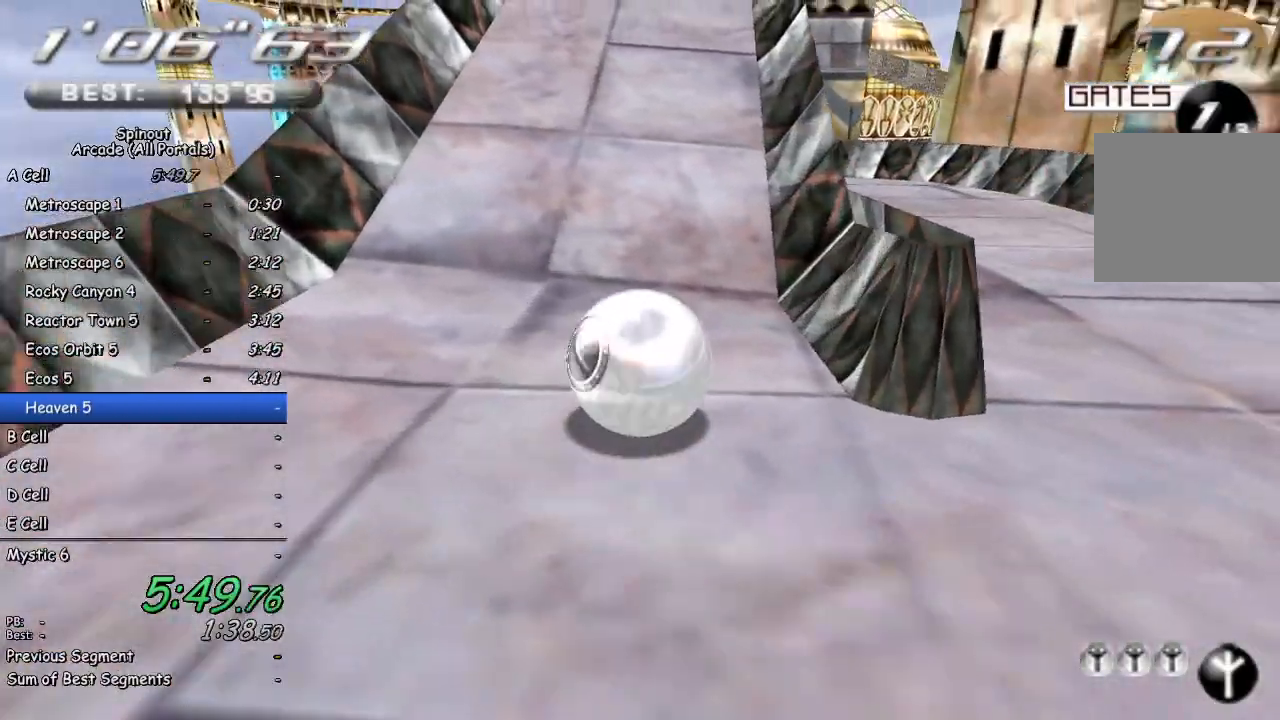
{"buttons": [], "left_stick": "up", "right_stick": "center", "events": [[500, "left_stick", "up"]]}
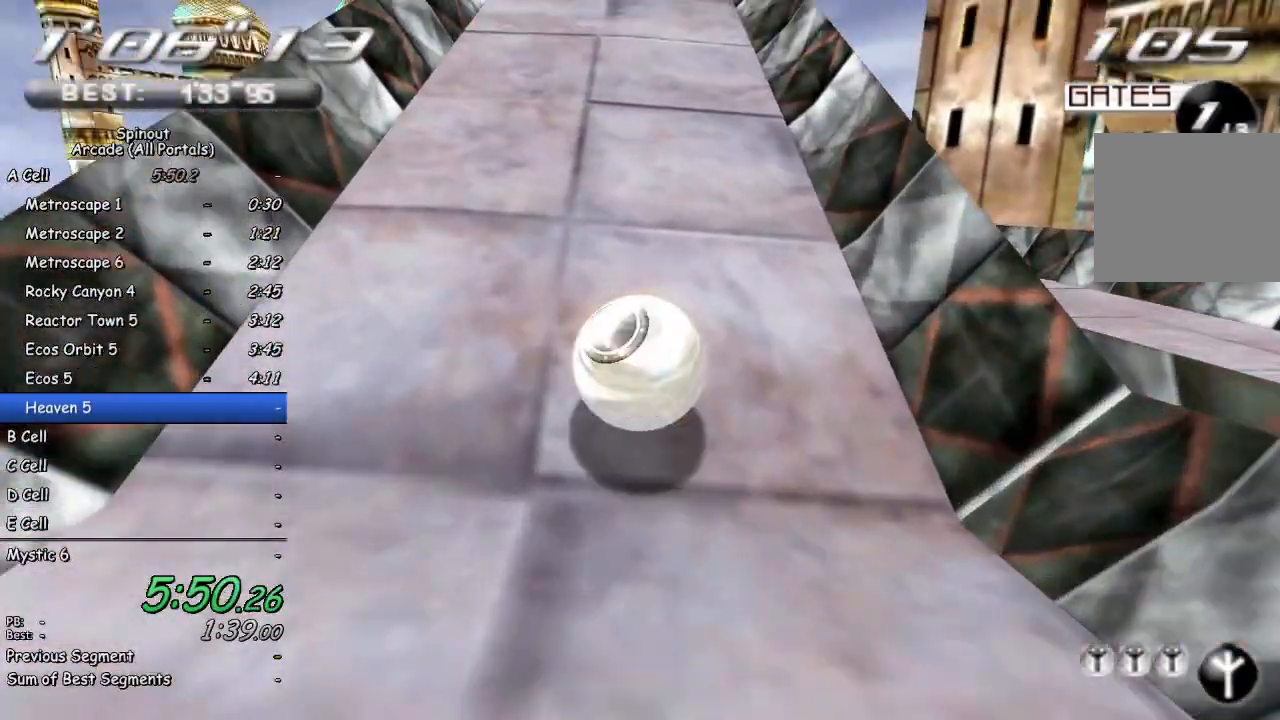
{"buttons": [], "left_stick": "up-right", "right_stick": "center", "events": [[233, "left_stick", "up-right"]]}
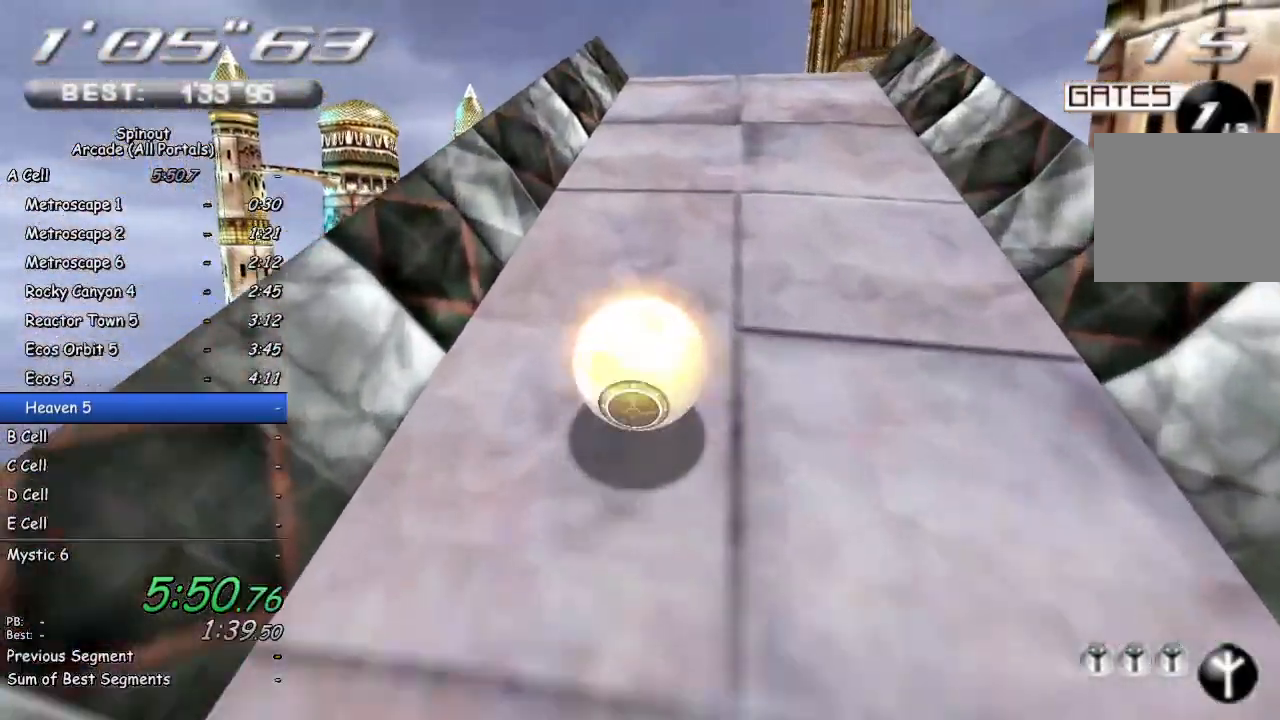
{"buttons": [], "left_stick": "up", "right_stick": "up-left", "events": [[133, "left_stick", "up"], [233, "right_stick", "up-left"]]}
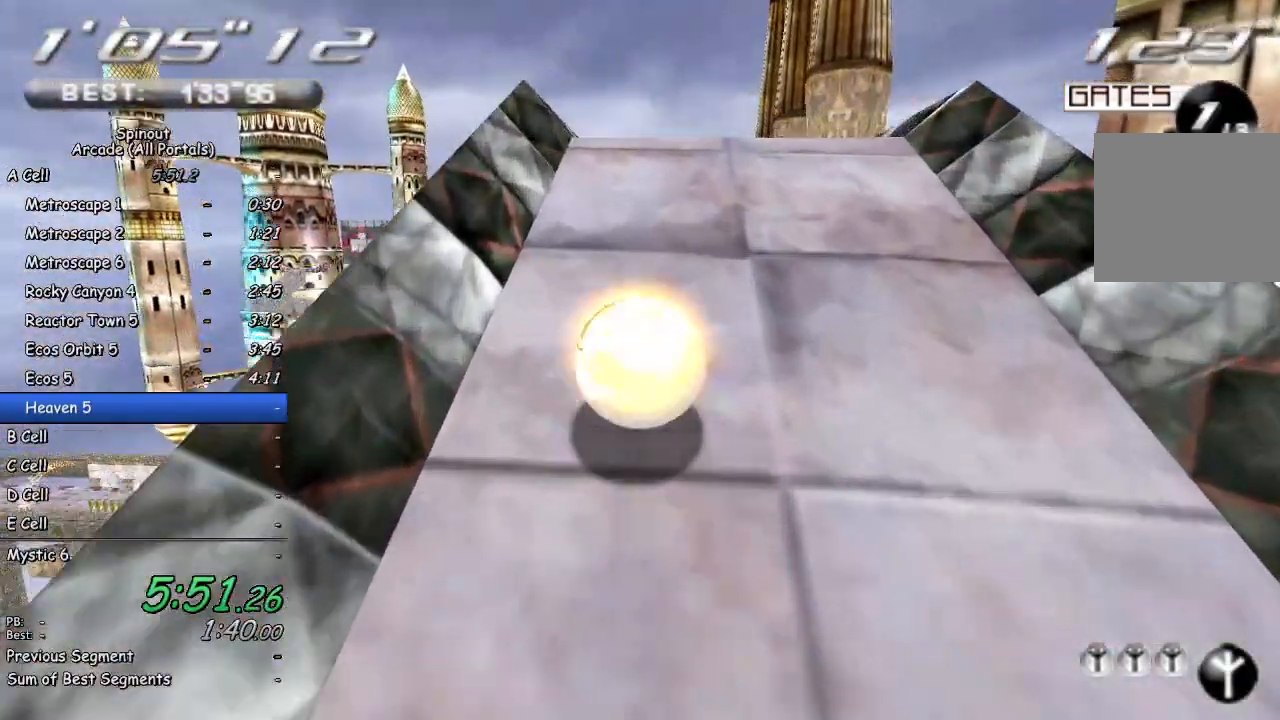
{"buttons": [], "left_stick": "up-right", "right_stick": "center", "events": [[33, "right_stick", "center"], [367, "left_stick", "up-right"]]}
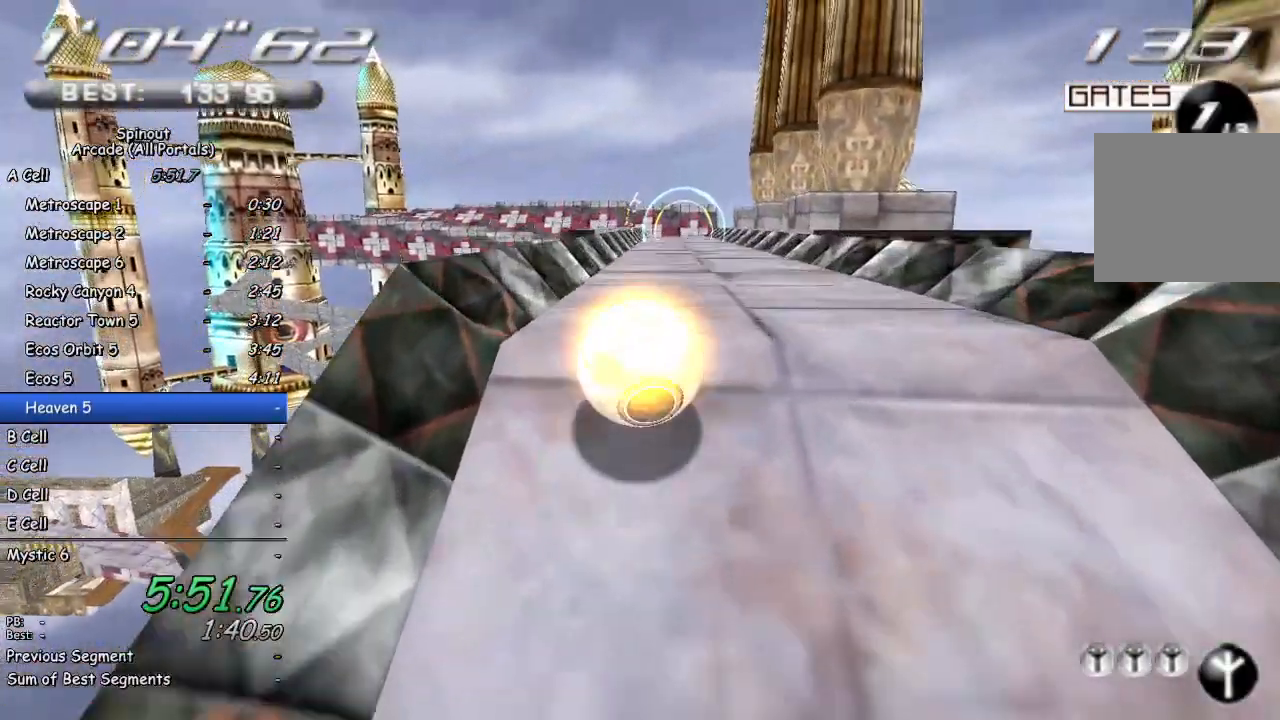
{"buttons": [], "left_stick": "up", "right_stick": "center", "events": [[33, "left_stick", "up"], [317, "left_stick", "up-left"], [500, "left_stick", "up"]]}
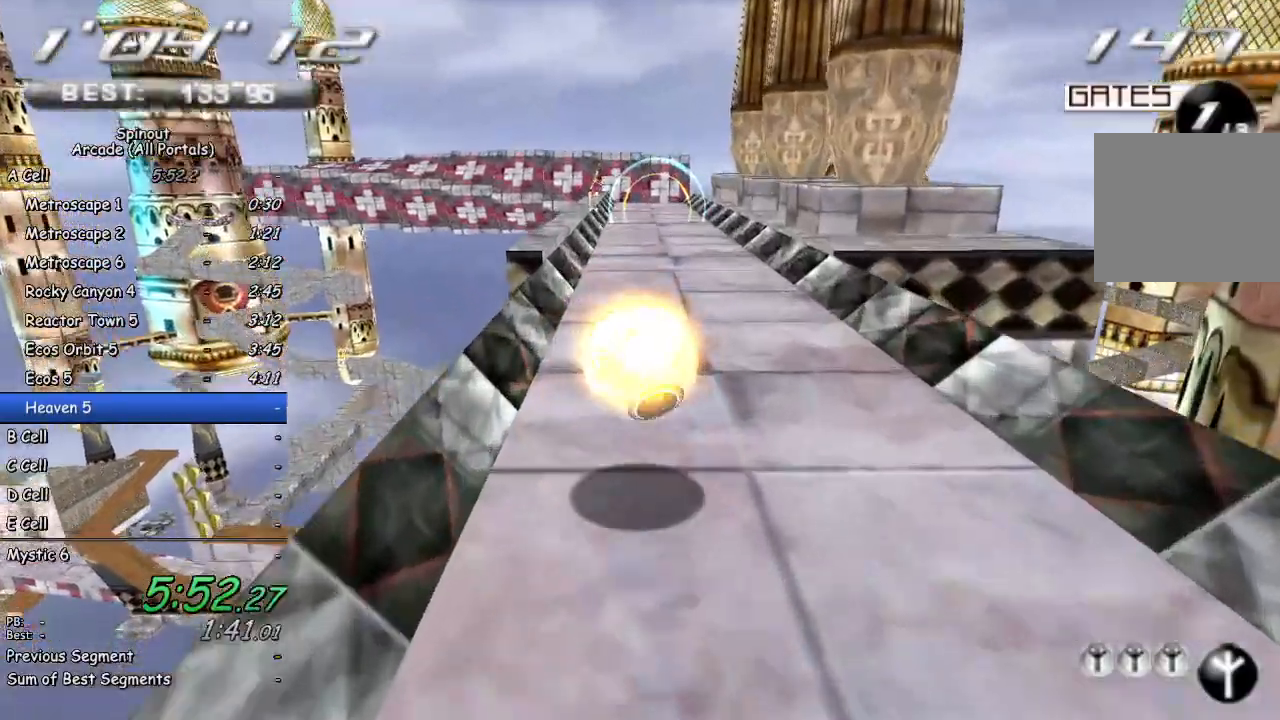
{"buttons": [], "left_stick": "up", "right_stick": "center", "events": []}
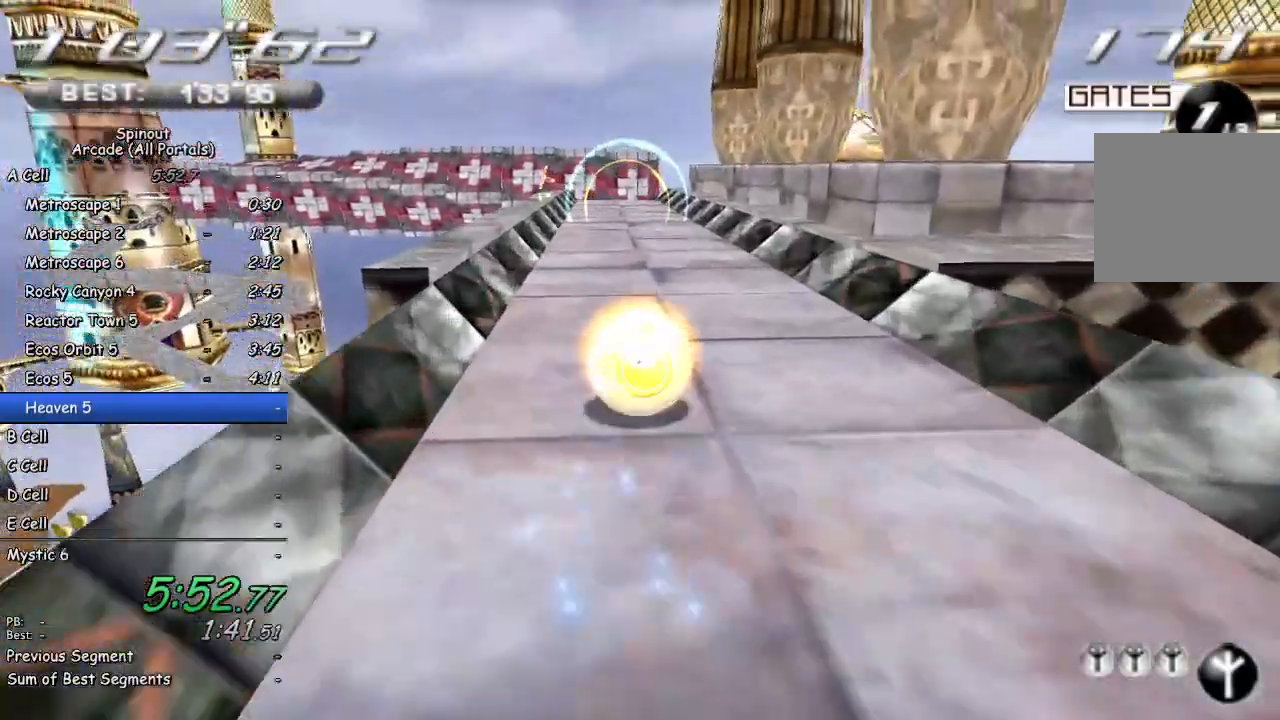
{"buttons": [], "left_stick": "up", "right_stick": "center", "events": [[50, "left_stick", "up-left"], [350, "left_stick", "up"]]}
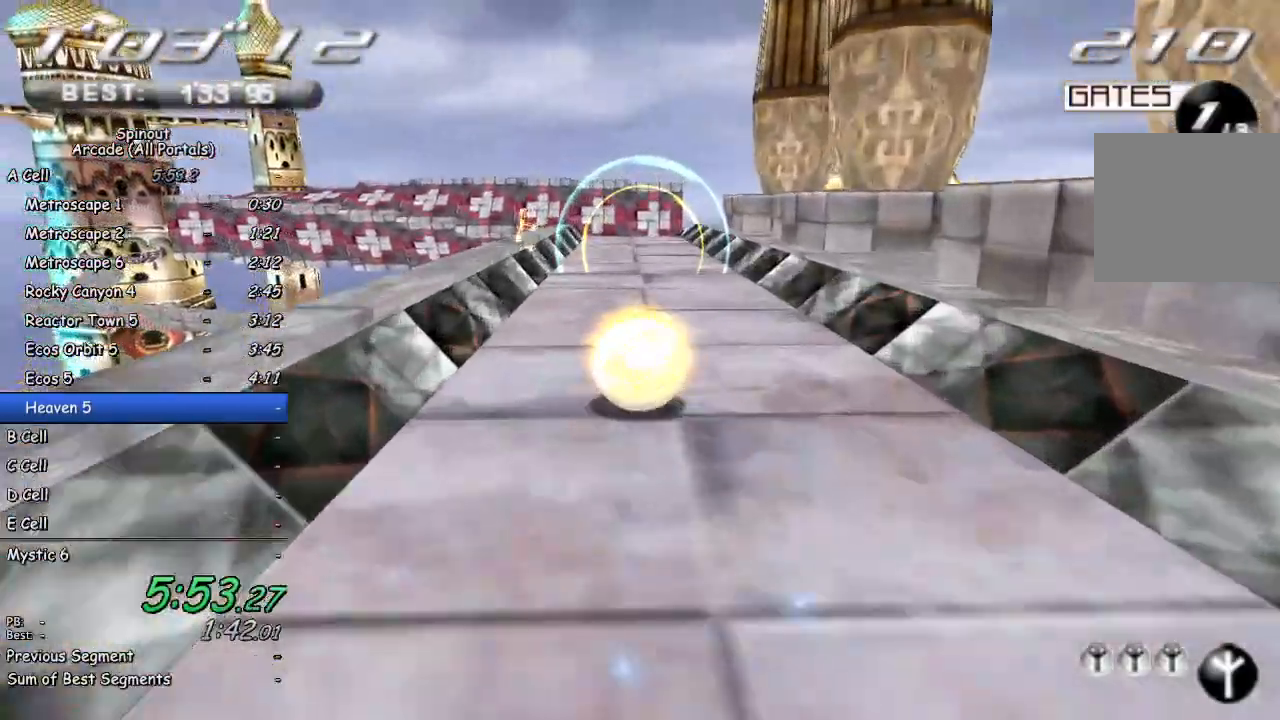
{"buttons": [], "left_stick": "down-right", "right_stick": "up-left", "events": [[367, "left_stick", "center"], [450, "left_stick", "down-right"], [500, "right_stick", "up-left"]]}
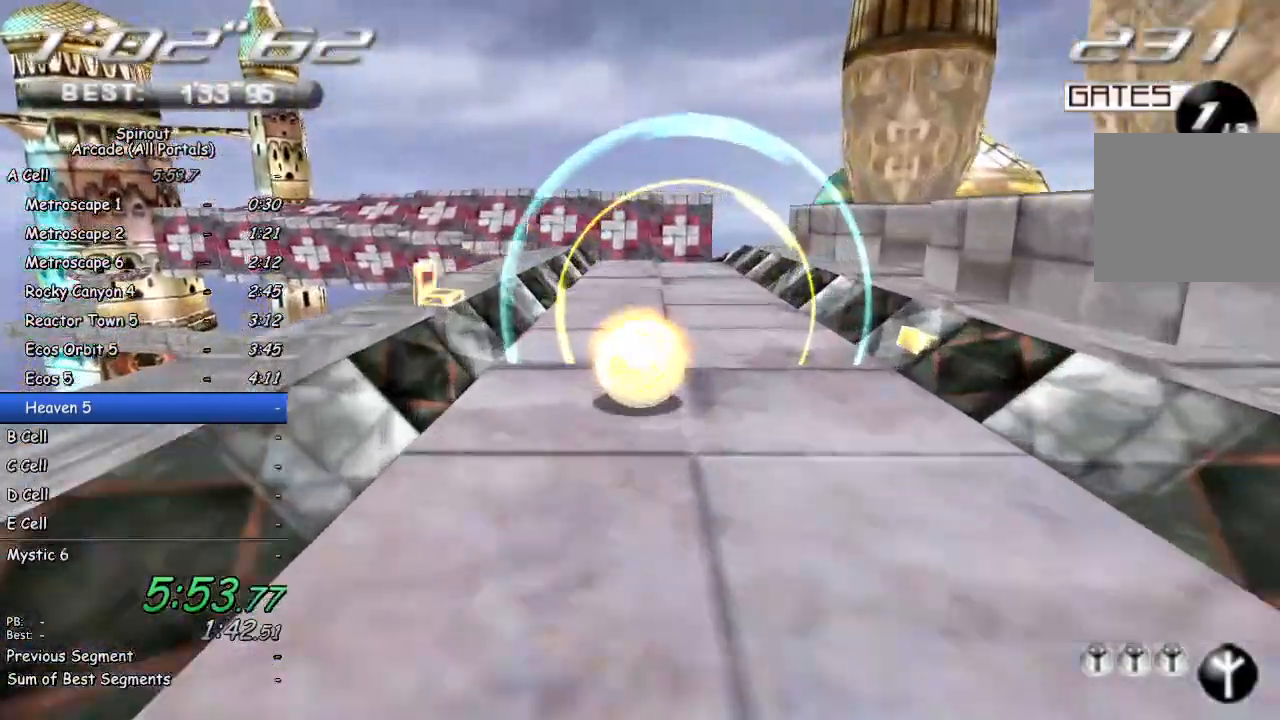
{"buttons": [], "left_stick": "up", "right_stick": "up-left", "events": [[267, "left_stick", "right"], [500, "left_stick", "up"]]}
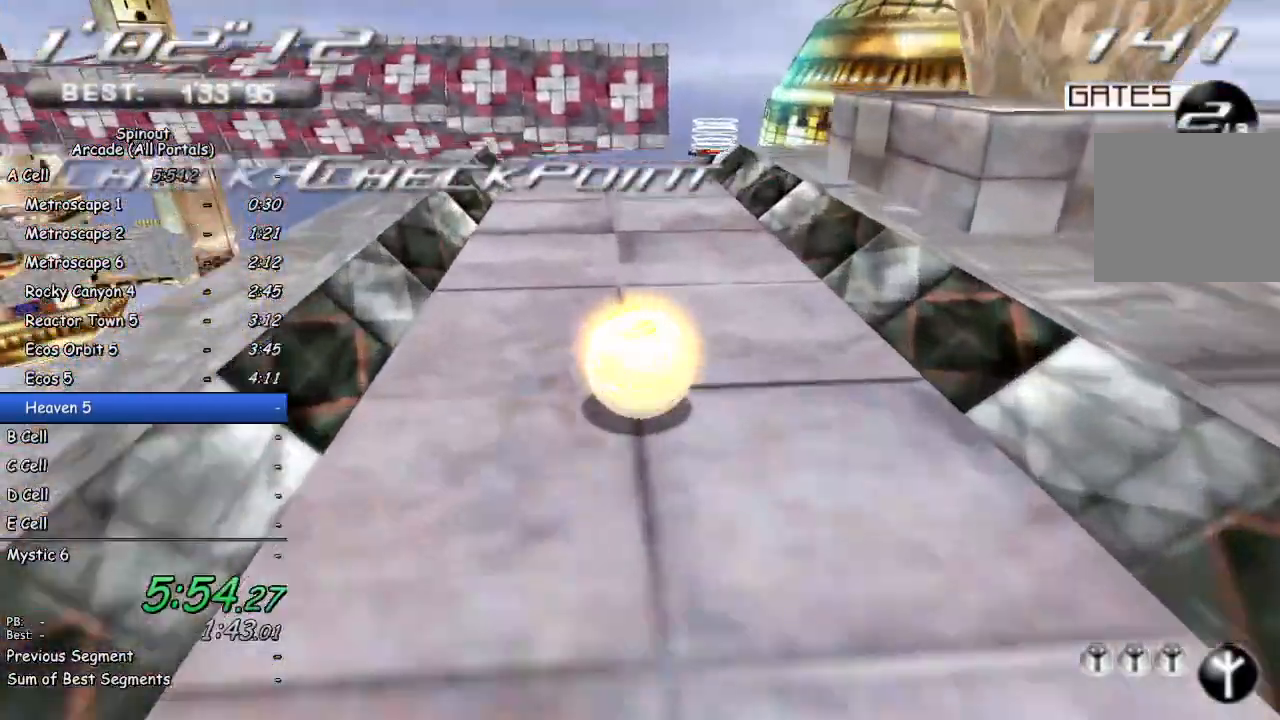
{"buttons": [], "left_stick": "right", "right_stick": "up-left", "events": [[167, "left_stick", "right"]]}
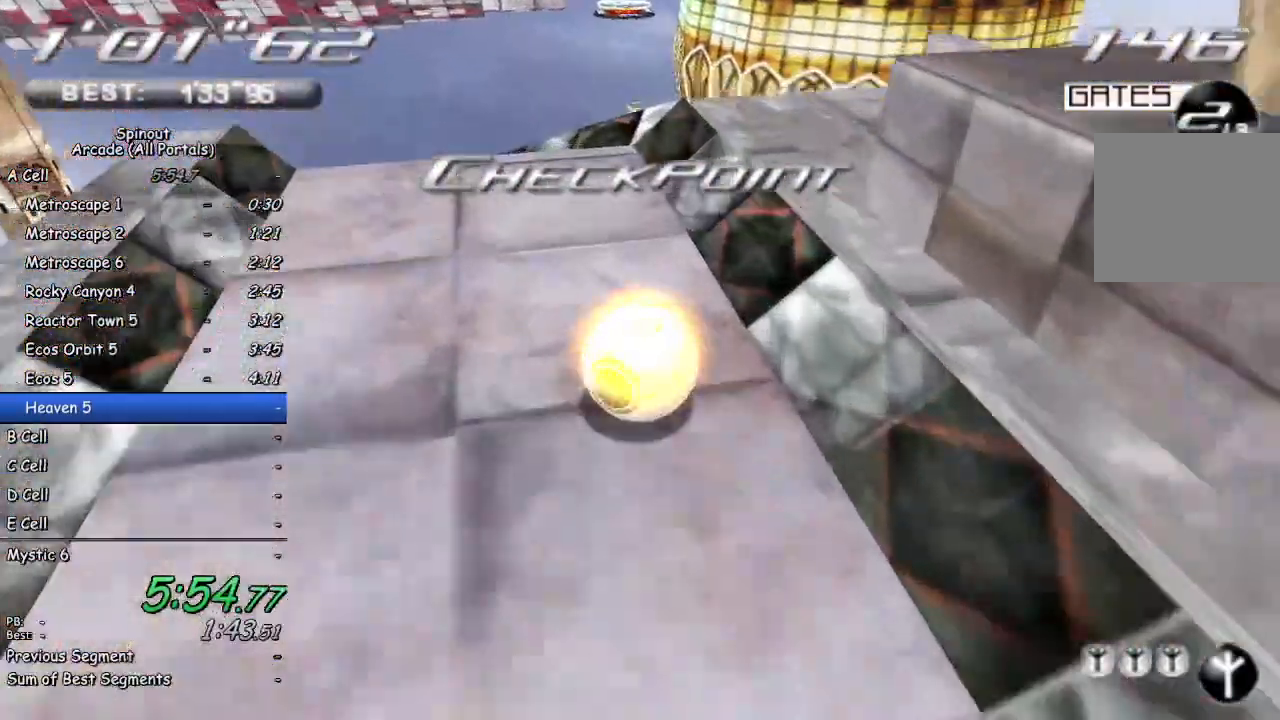
{"buttons": [], "left_stick": "center", "right_stick": "up-left", "events": [[183, "left_stick", "down-right"], [383, "left_stick", "center"]]}
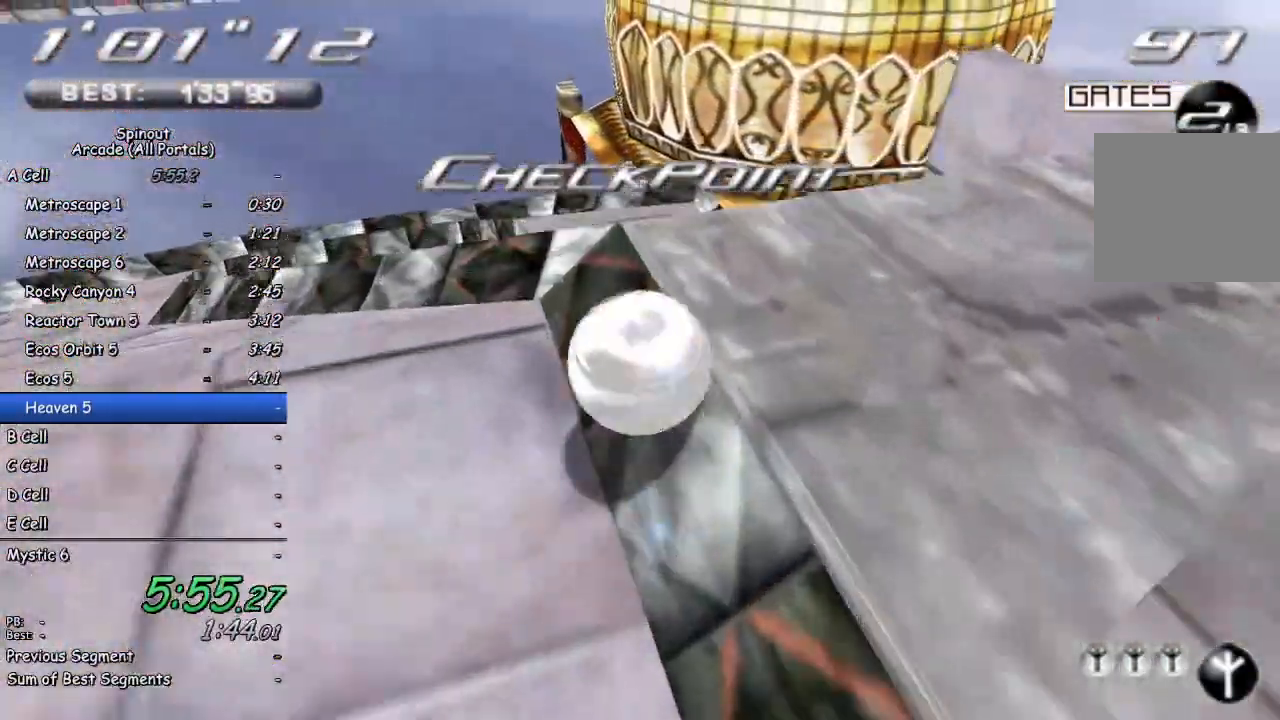
{"buttons": [], "left_stick": "down-right", "right_stick": "up-left", "events": [[17, "left_stick", "down-right"]]}
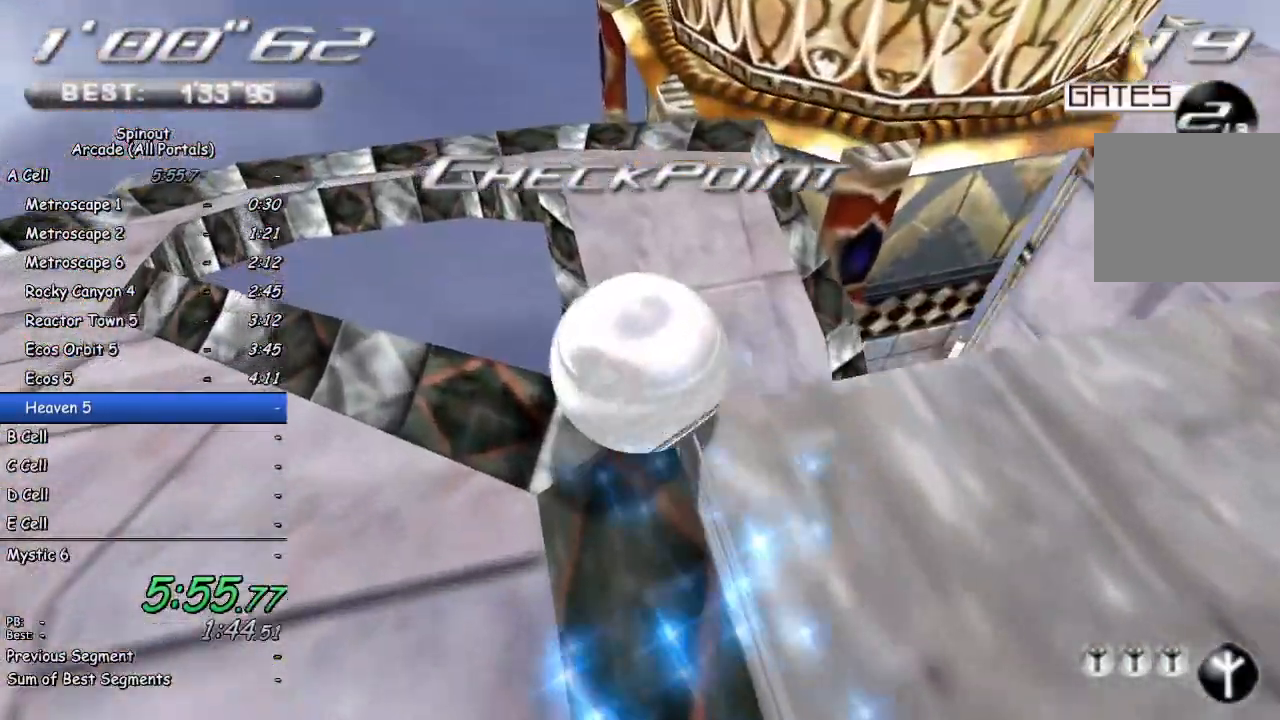
{"buttons": [], "left_stick": "up-right", "right_stick": "up-left", "events": [[33, "left_stick", "right"], [167, "left_stick", "up-right"]]}
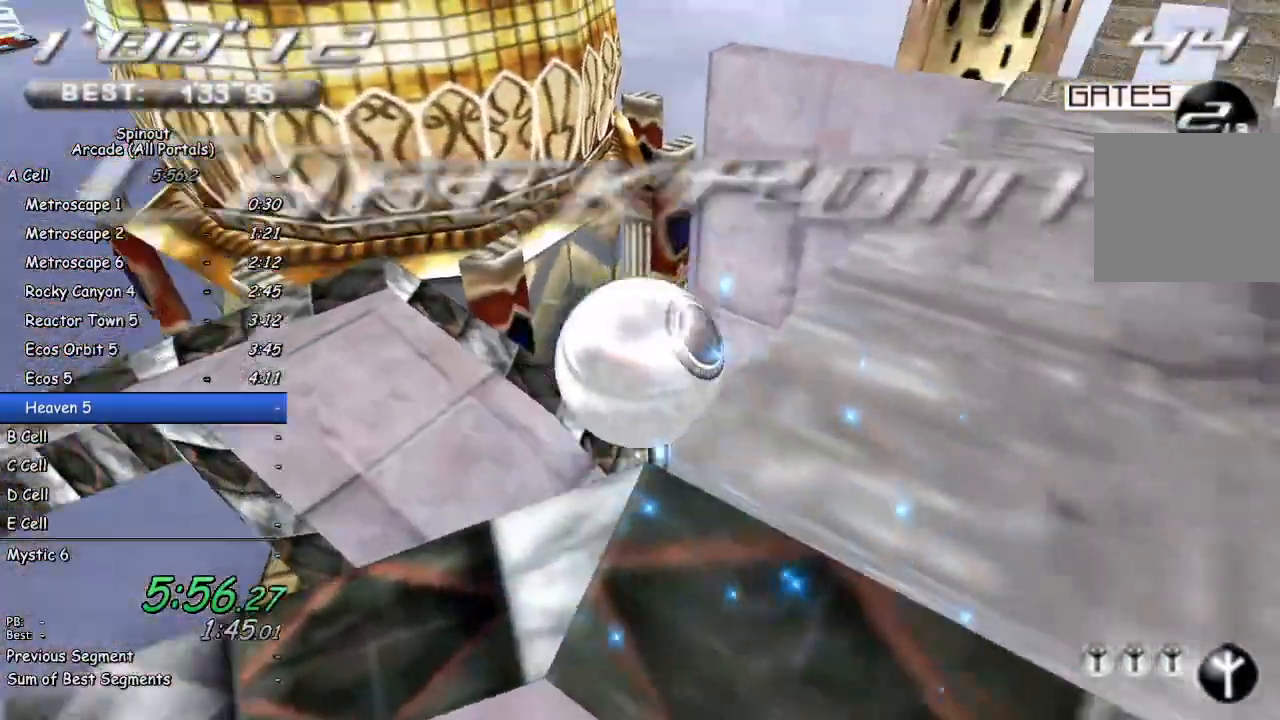
{"buttons": [], "left_stick": "down-right", "right_stick": "center", "events": [[150, "left_stick", "center"], [250, "left_stick", "down-right"], [417, "right_stick", "center"]]}
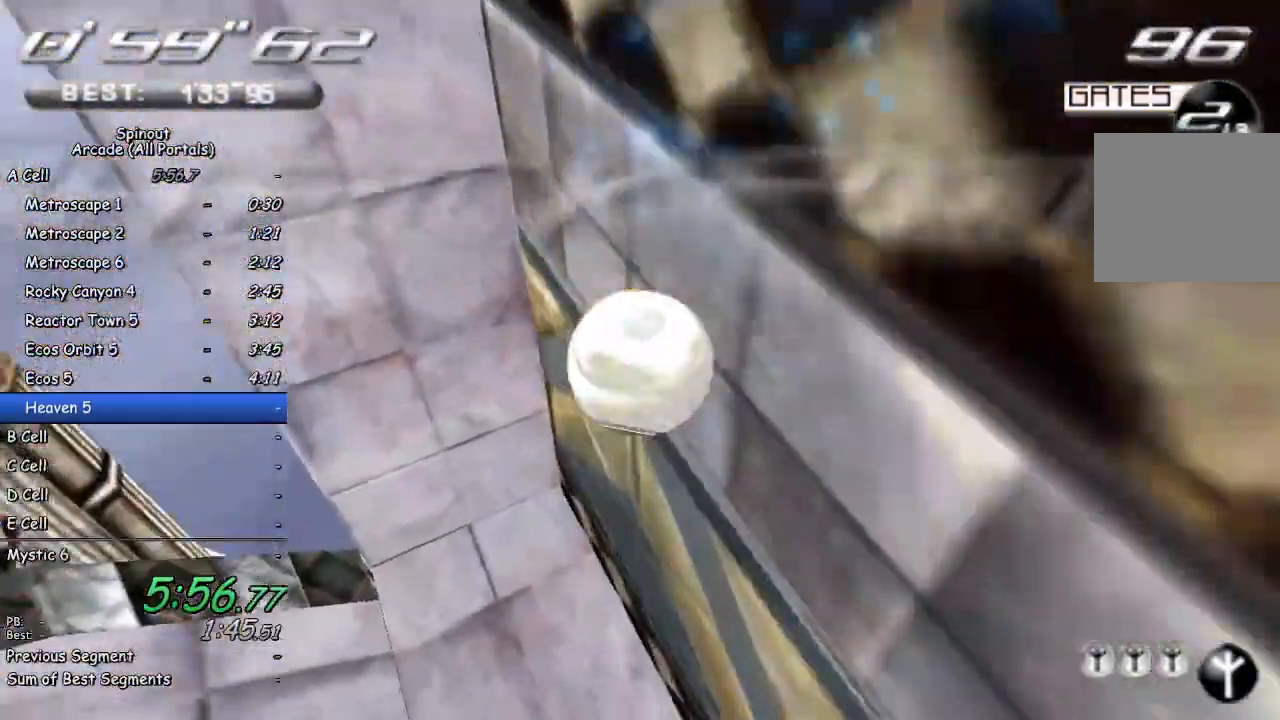
{"buttons": [], "left_stick": "down-right", "right_stick": "left", "events": [[33, "right_stick", "left"]]}
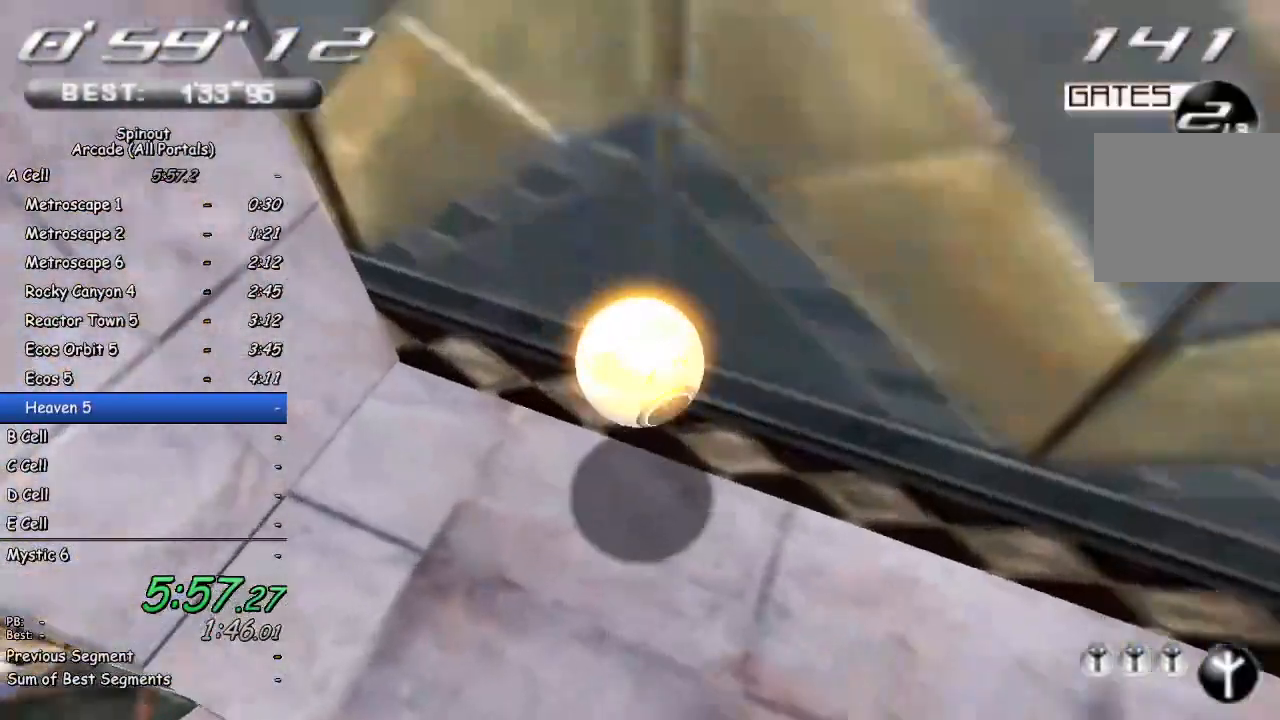
{"buttons": [], "left_stick": "up", "right_stick": "center", "events": [[100, "left_stick", "right"], [200, "left_stick", "up-right"], [350, "left_stick", "up"], [383, "right_stick", "center"]]}
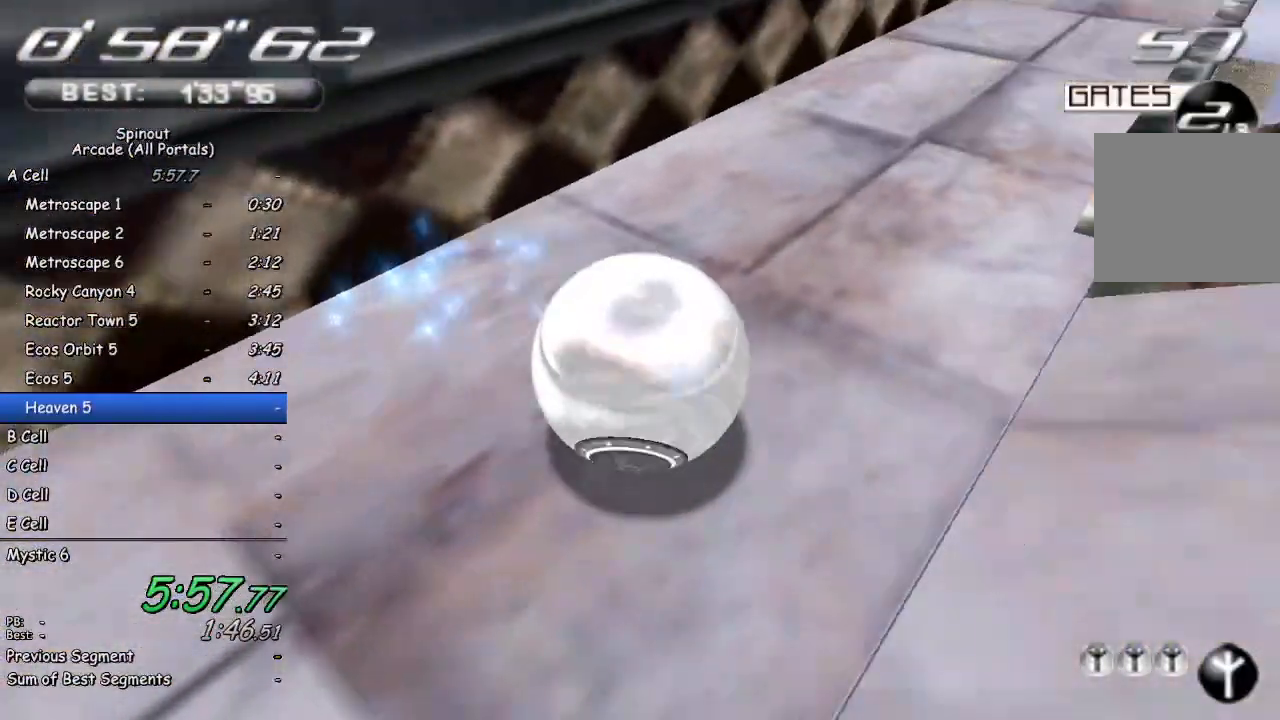
{"buttons": [], "left_stick": "left", "right_stick": "center", "events": [[67, "left_stick", "up-left"], [267, "left_stick", "left"]]}
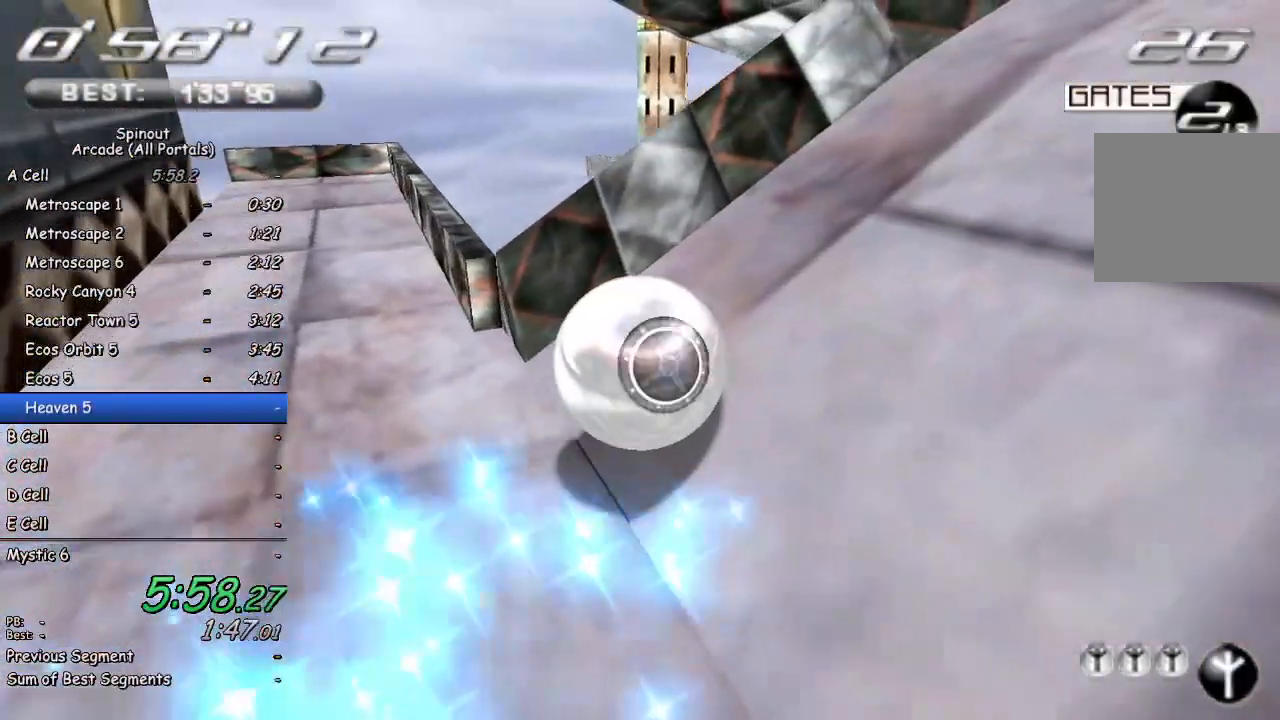
{"buttons": [], "left_stick": "up-right", "right_stick": "center", "events": [[133, "left_stick", "up-left"], [417, "left_stick", "up-right"]]}